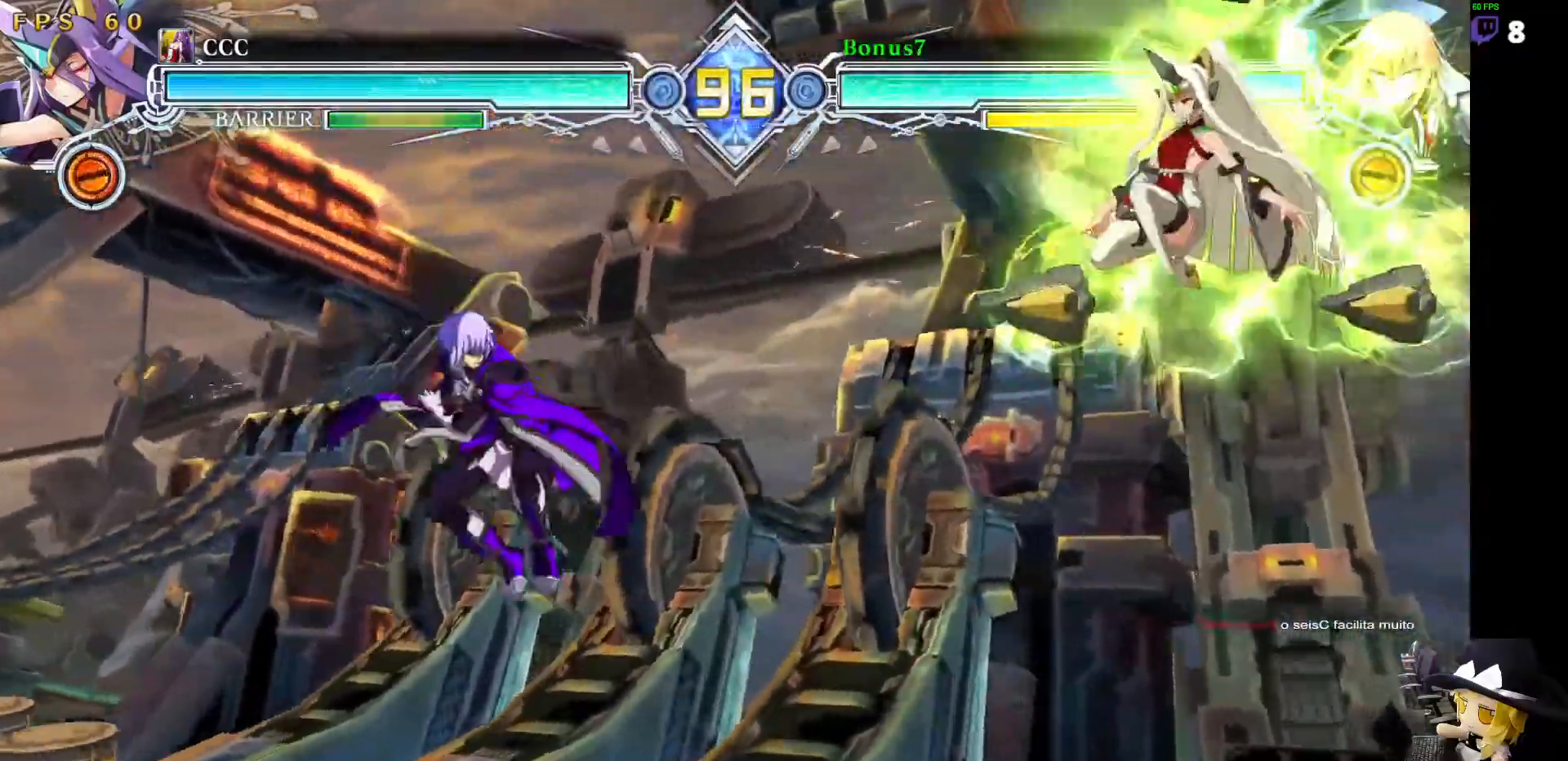
Gameplay with a controller (arcade stick); each line is a JSON object with the inputs held at the frame after it. "events" lists button and stick changes between this image and that frame as [ms after this image, input, new state], when the widget could be followed in between. Not read: DPAD_DOWN L3 R3 other_buttons.
{"buttons": ["DPAD_LEFT"], "events": [[33, "R1", "up"]]}
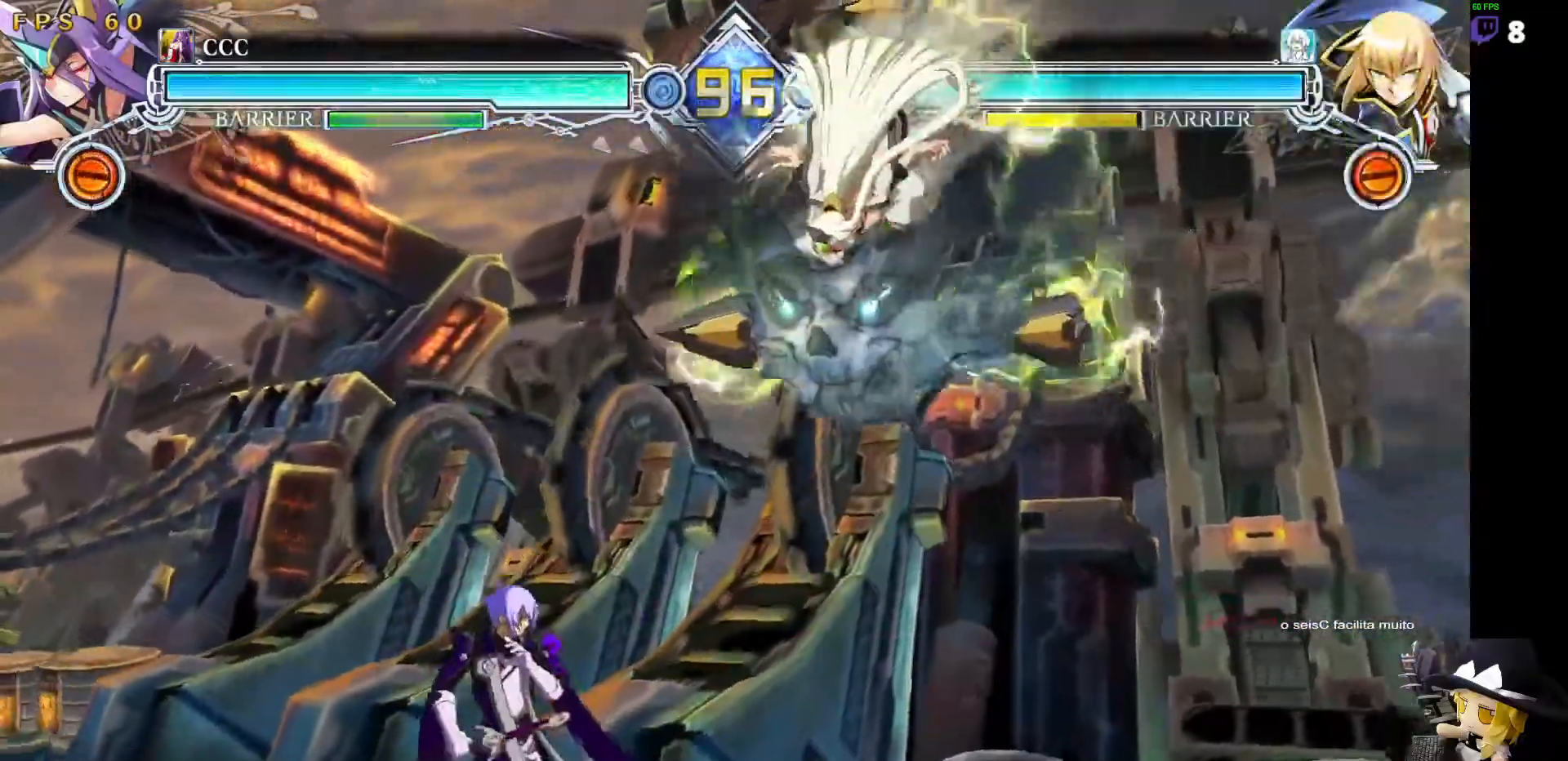
{"buttons": ["DPAD_LEFT"], "events": []}
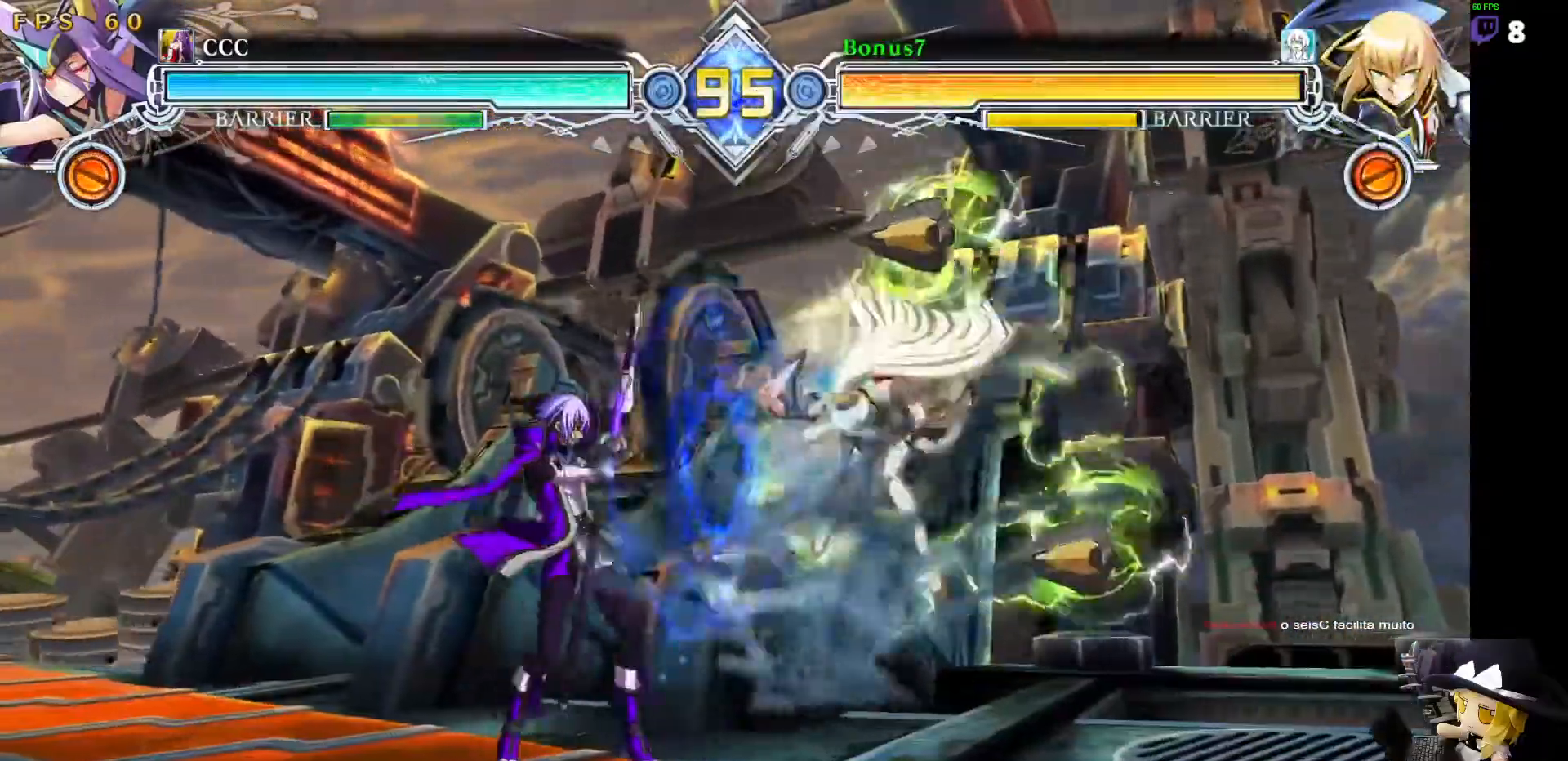
{"buttons": ["DPAD_LEFT"], "events": [[51, "SQUARE", "down"], [51, "TRIANGLE", "down"], [236, "SQUARE", "up"], [236, "TRIANGLE", "up"], [304, "DPAD_UP", "down"], [489, "DPAD_UP", "up"]]}
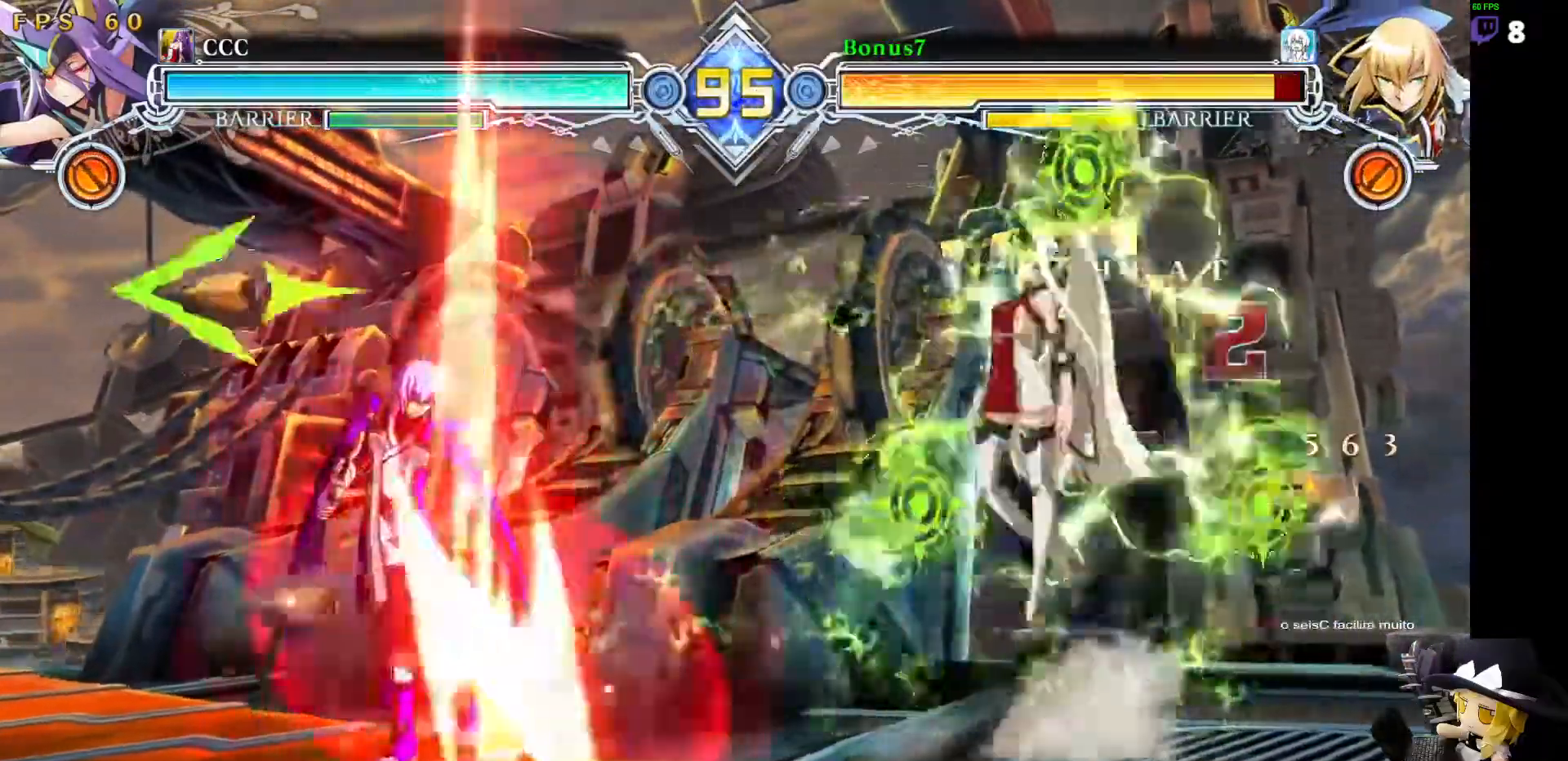
{"buttons": ["DPAD_LEFT"]}
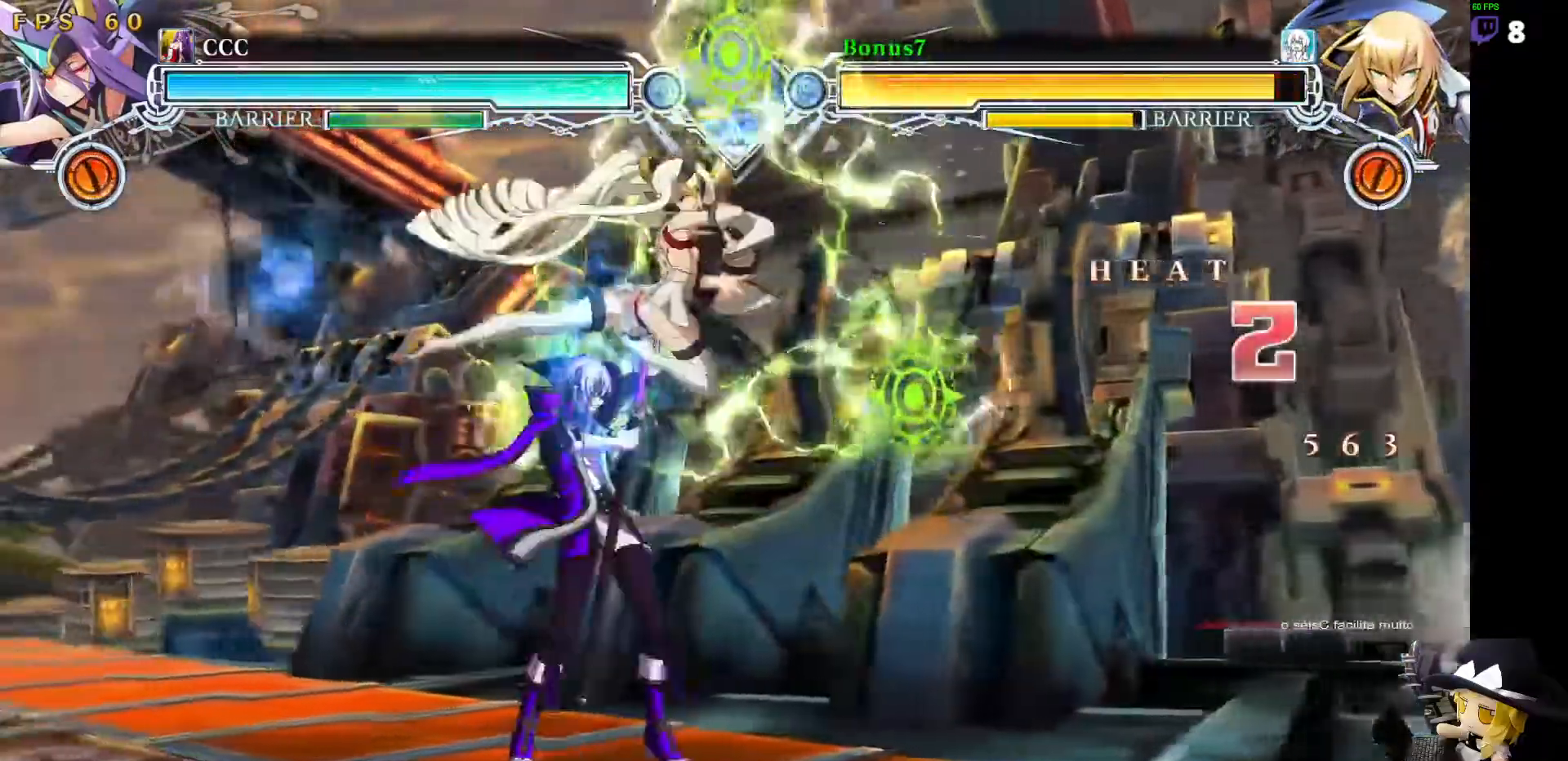
{"buttons": ["DPAD_LEFT"], "events": []}
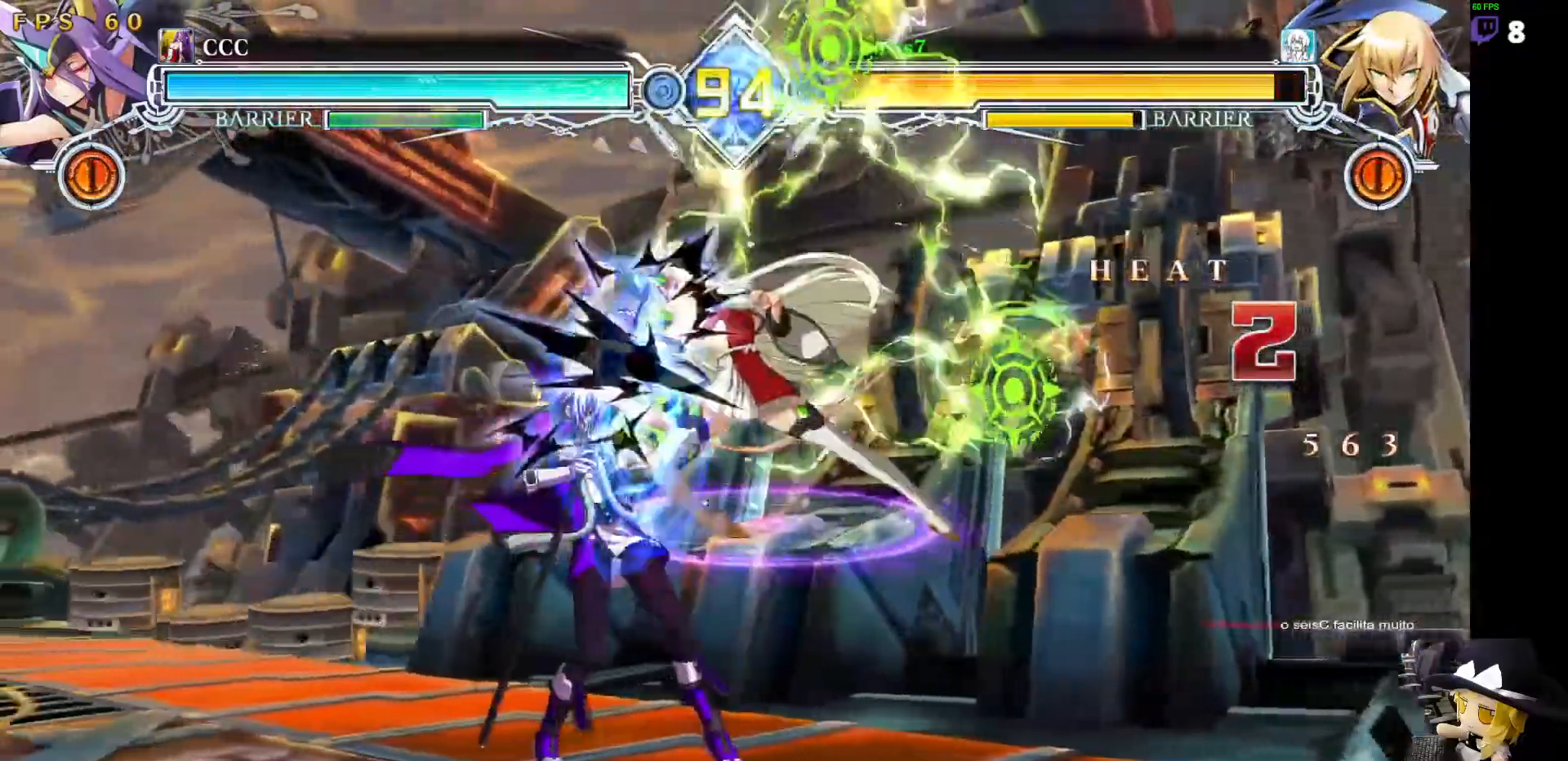
{"buttons": ["DPAD_LEFT"], "events": []}
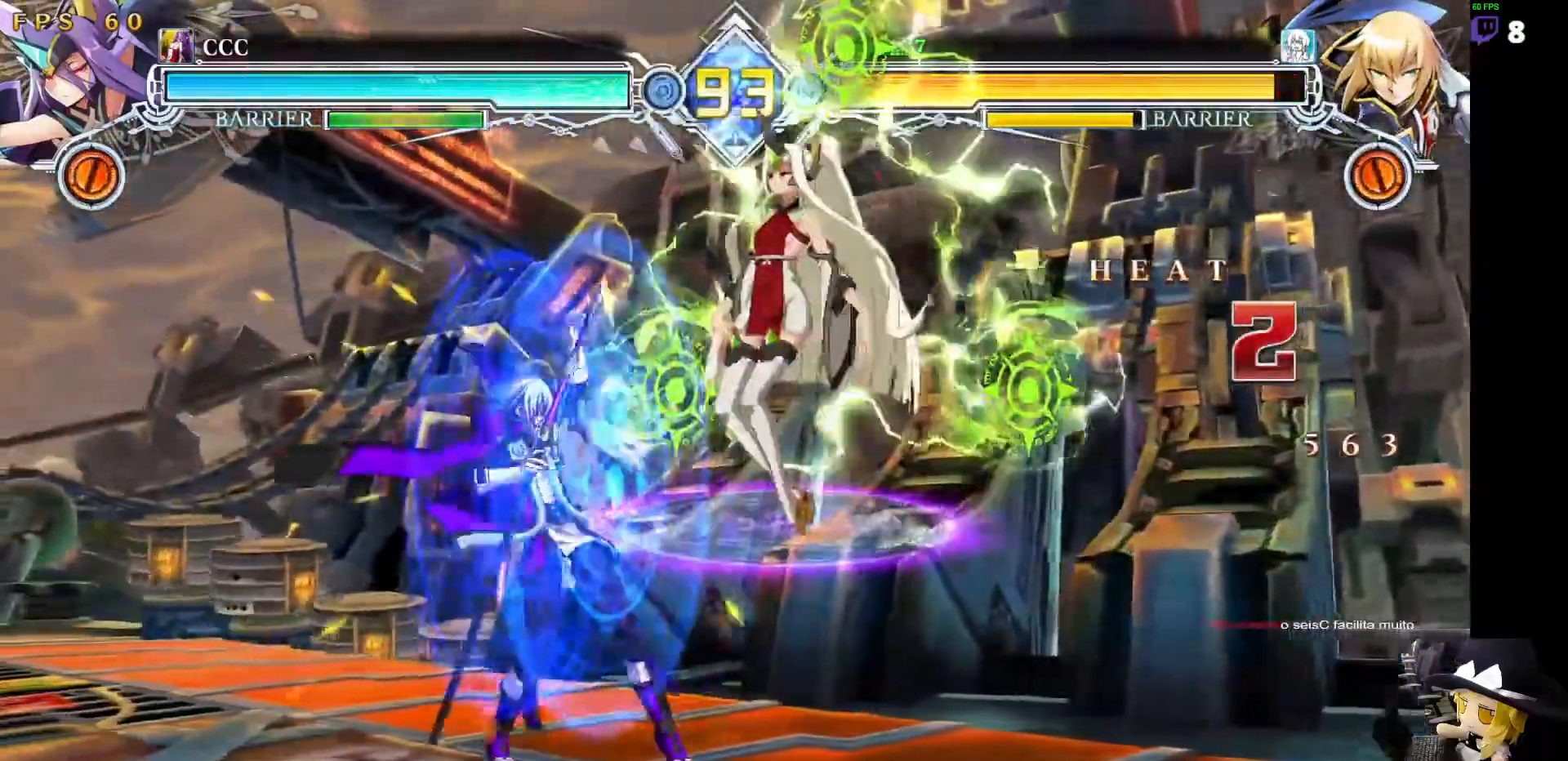
{"buttons": ["DPAD_LEFT"], "events": []}